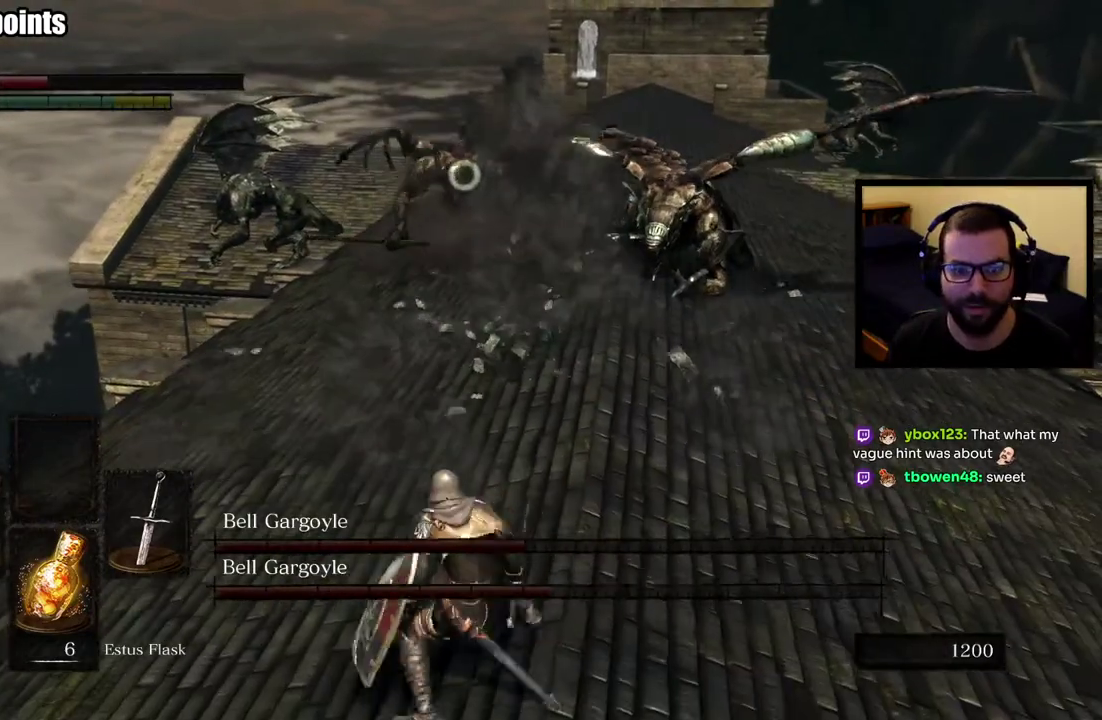
Gameplay with a controller (PlayStation layout); each line is a JSON object with the inputs held at the frame after it. "events" lists button and stick changes between this image and that frame as [ms after this image, input, new state], when the widget could be followed in between. This overlay highlights the sticks when they move; stick clicks (L3 R3) are not distinguishable.
{"buttons": [], "left_stick": "down", "right_stick": "center", "events": [[17, "SQUARE", "up"]]}
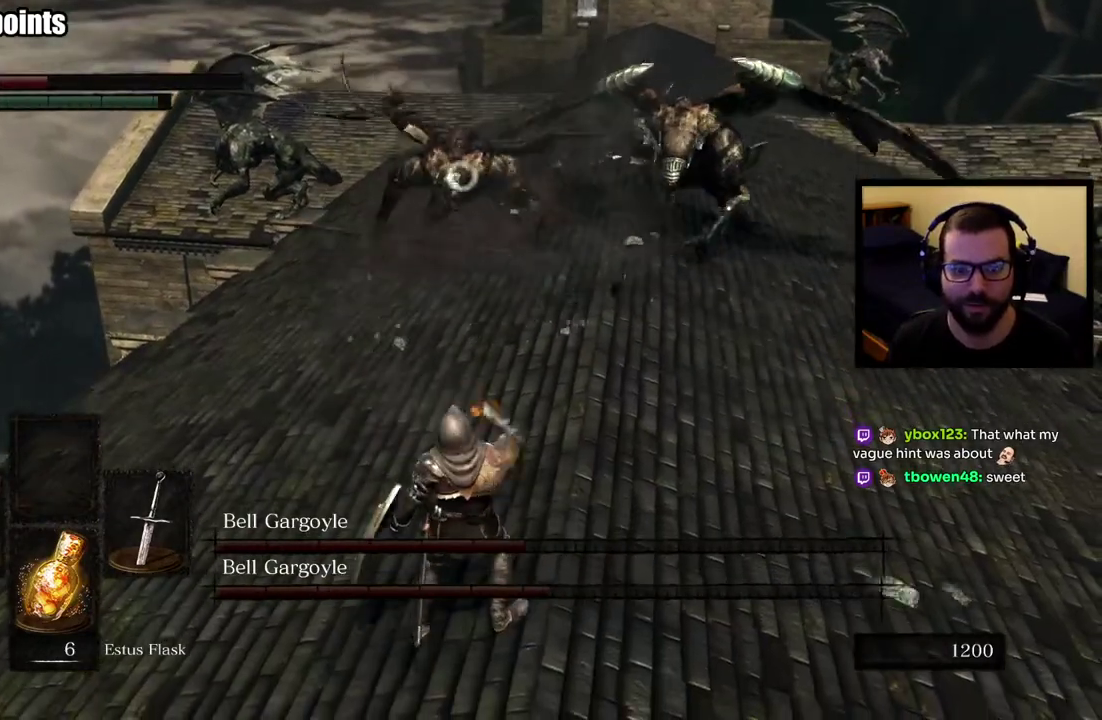
{"buttons": [], "left_stick": "left", "right_stick": "center", "events": [[500, "left_stick", "left"]]}
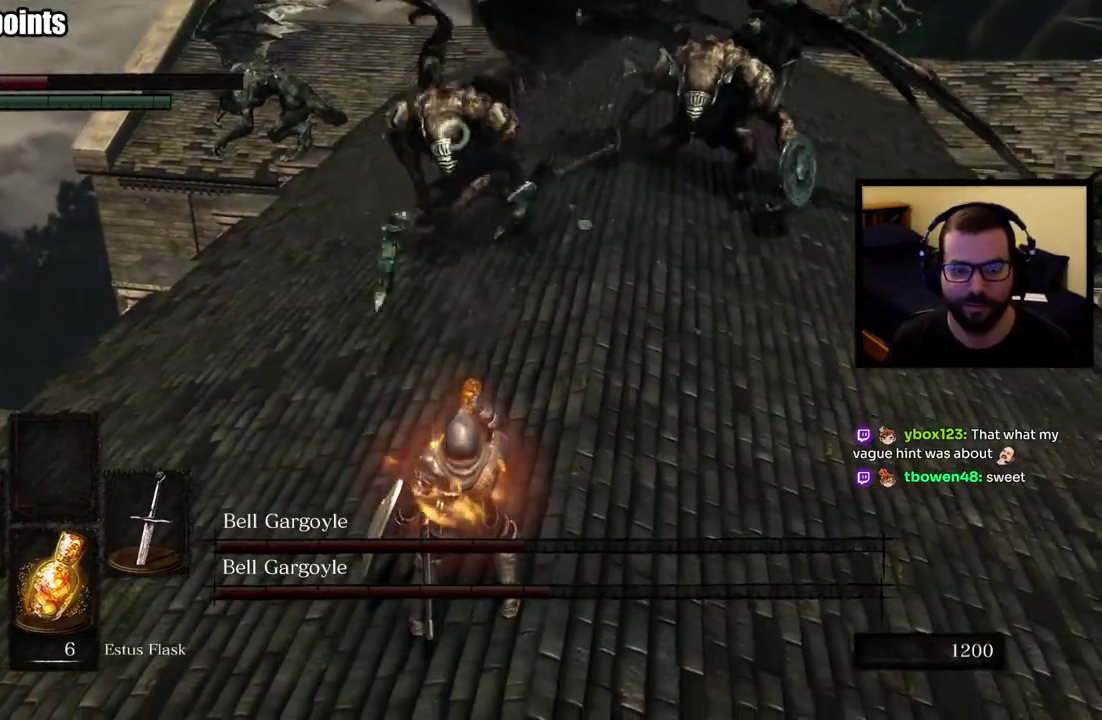
{"buttons": ["L1"], "left_stick": "left", "right_stick": "center", "events": [[433, "L1", "down"]]}
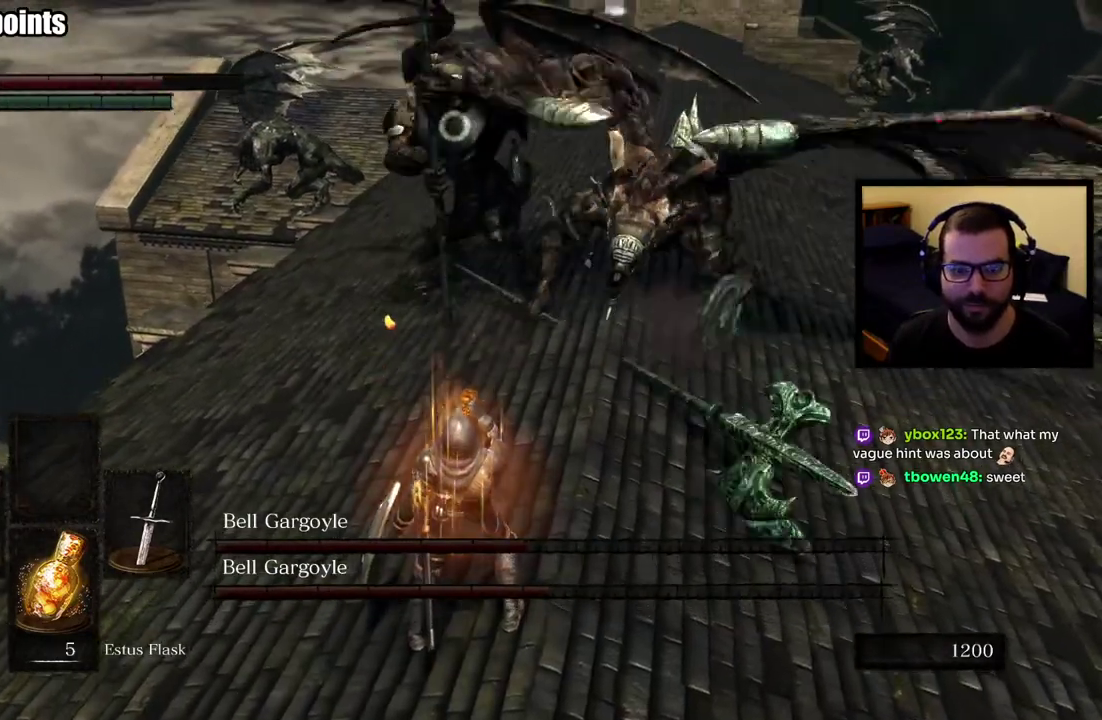
{"buttons": ["L1"], "left_stick": "up-left", "right_stick": "center", "events": [[167, "left_stick", "up-left"], [283, "CIRCLE", "down"], [367, "CIRCLE", "up"], [417, "CIRCLE", "down"], [500, "CIRCLE", "up"]]}
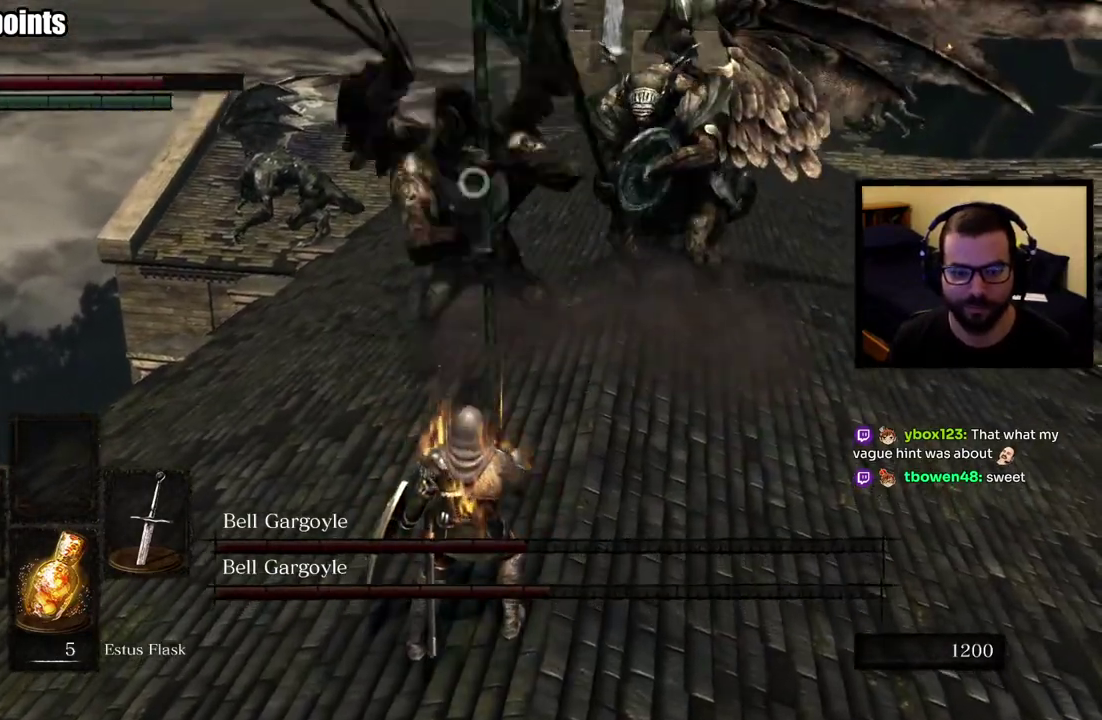
{"buttons": [], "left_stick": "center", "right_stick": "center", "events": [[50, "CIRCLE", "down"], [117, "CIRCLE", "up"], [367, "L1", "up"], [450, "left_stick", "center"]]}
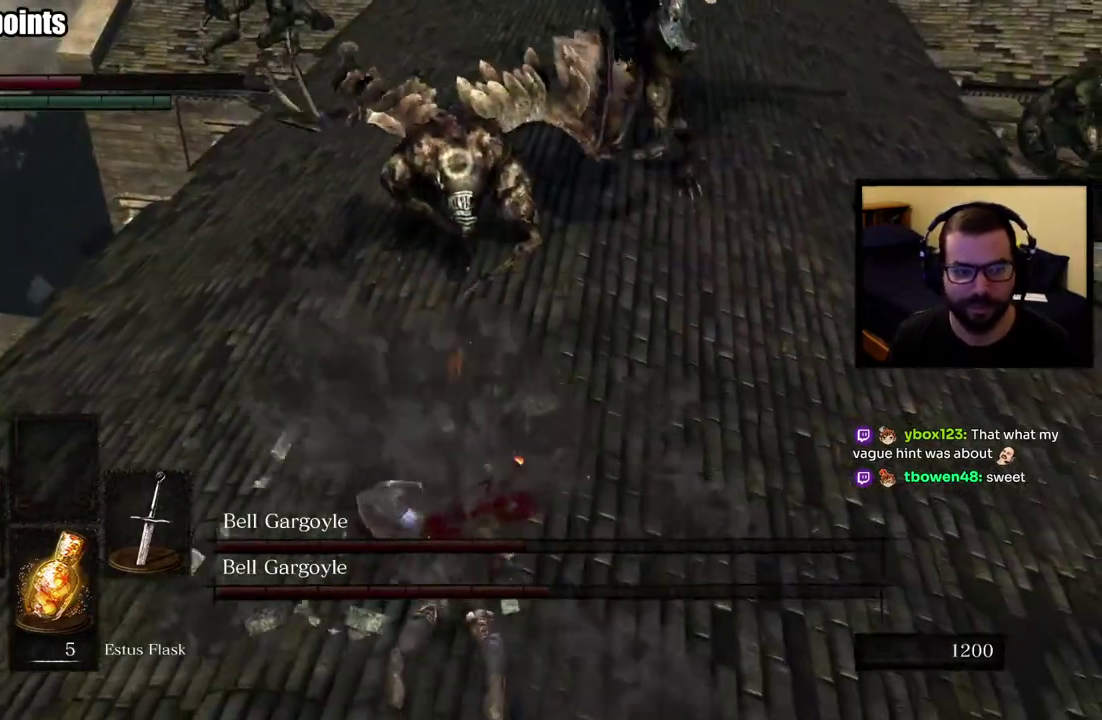
{"buttons": [], "left_stick": "down", "right_stick": "center", "events": [[150, "left_stick", "up-left"], [350, "left_stick", "down-left"], [400, "left_stick", "down"]]}
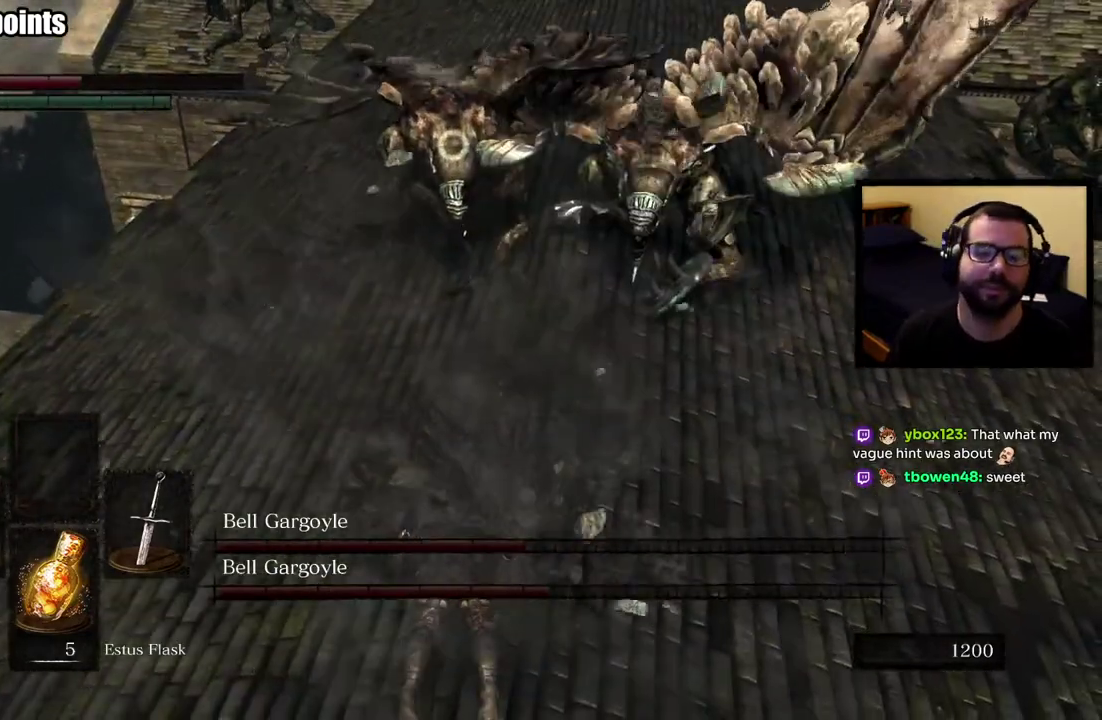
{"buttons": ["SQUARE"], "left_stick": "down", "right_stick": "center", "events": [[183, "L1", "down"], [333, "L1", "up"], [383, "SQUARE", "down"]]}
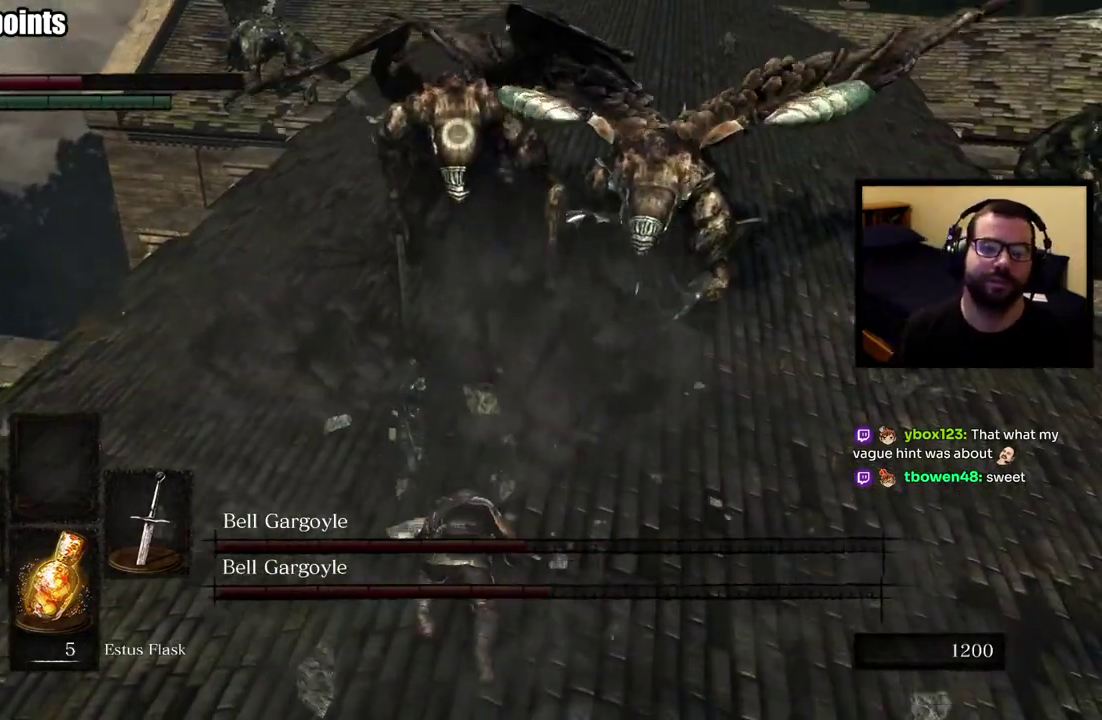
{"buttons": ["SQUARE"], "left_stick": "down", "right_stick": "center", "events": [[83, "SQUARE", "up"], [150, "SQUARE", "down"], [233, "SQUARE", "up"], [283, "SQUARE", "down"], [383, "SQUARE", "up"], [433, "SQUARE", "down"]]}
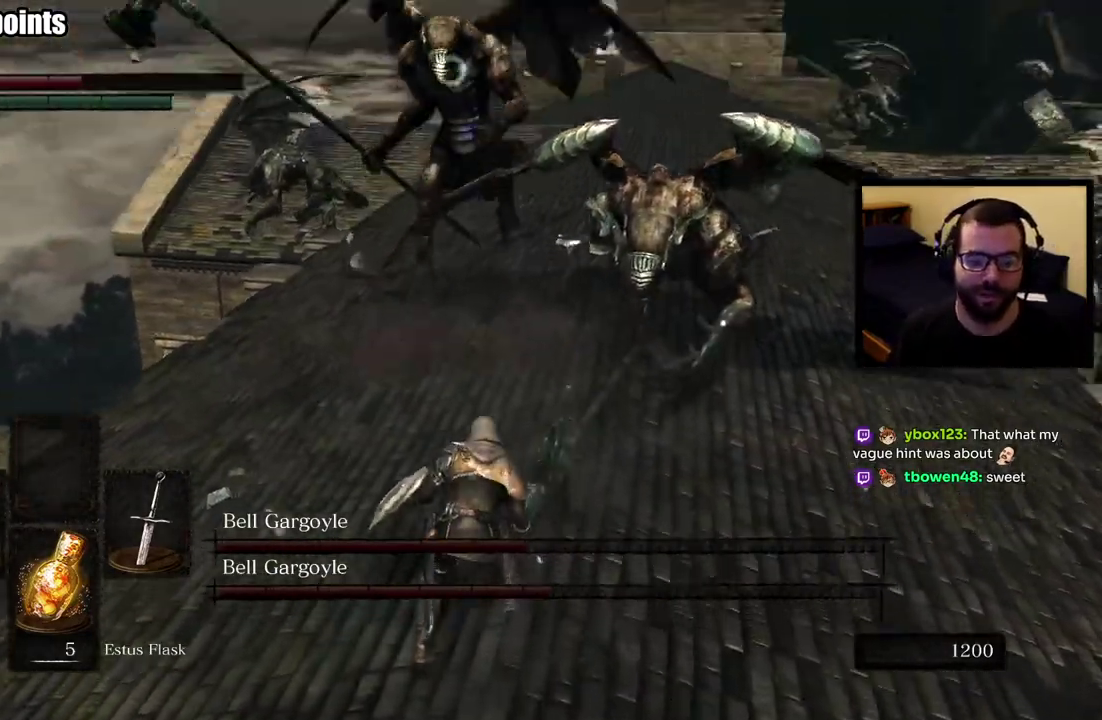
{"buttons": [], "left_stick": "down", "right_stick": "center", "events": [[17, "SQUARE", "up"], [67, "SQUARE", "down"], [150, "SQUARE", "up"]]}
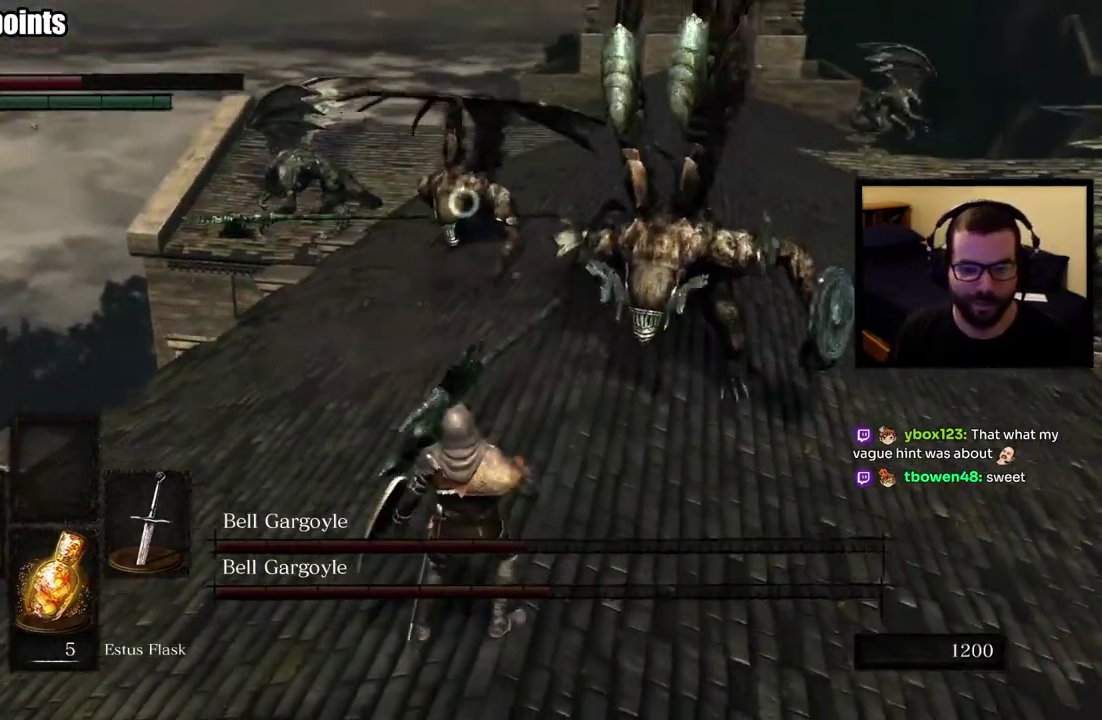
{"buttons": [], "left_stick": "down", "right_stick": "center", "events": []}
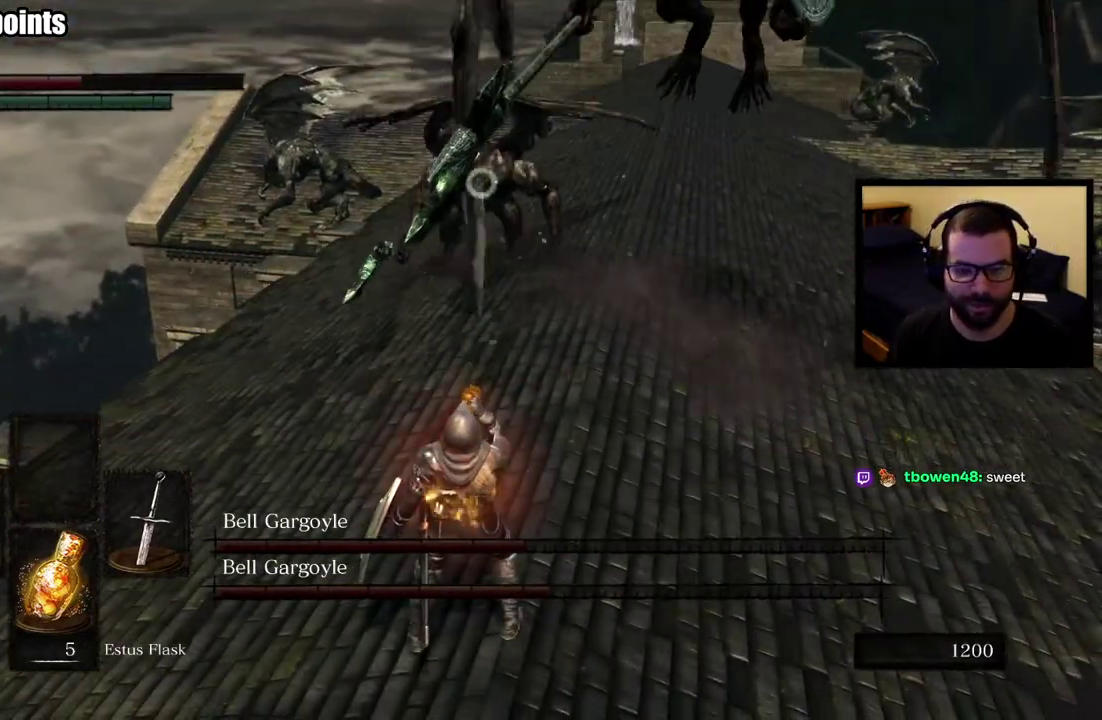
{"buttons": [], "left_stick": "down-left", "right_stick": "center", "events": [[283, "right_stick", "right"], [500, "left_stick", "down-left"], [500, "right_stick", "center"]]}
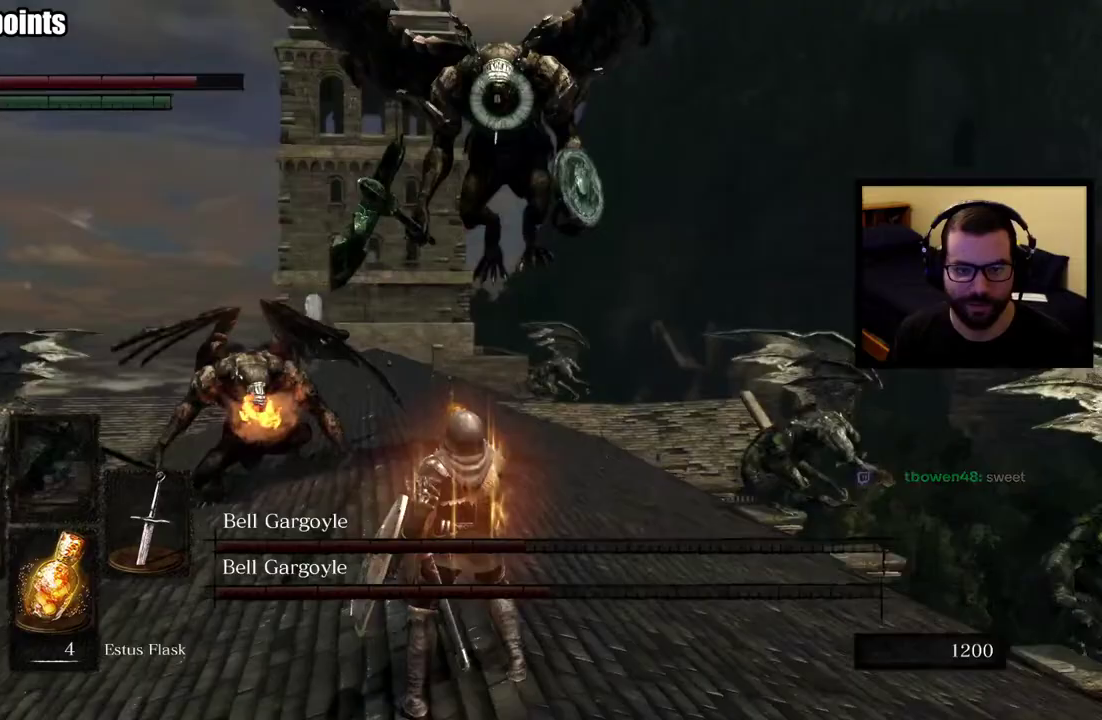
{"buttons": [], "left_stick": "down", "right_stick": "center", "events": [[100, "L1", "down"], [317, "L1", "up"], [350, "left_stick", "down"]]}
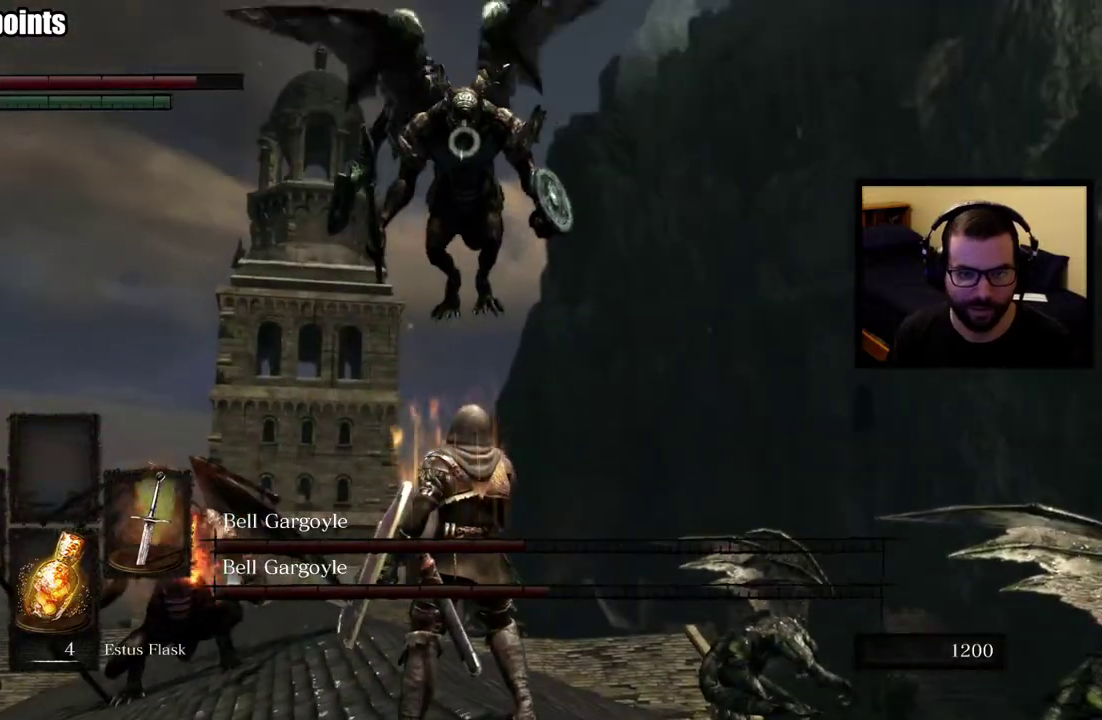
{"buttons": ["CIRCLE"], "left_stick": "down-right", "right_stick": "center", "events": [[67, "left_stick", "up-left"], [367, "CIRCLE", "down"], [417, "left_stick", "down-right"]]}
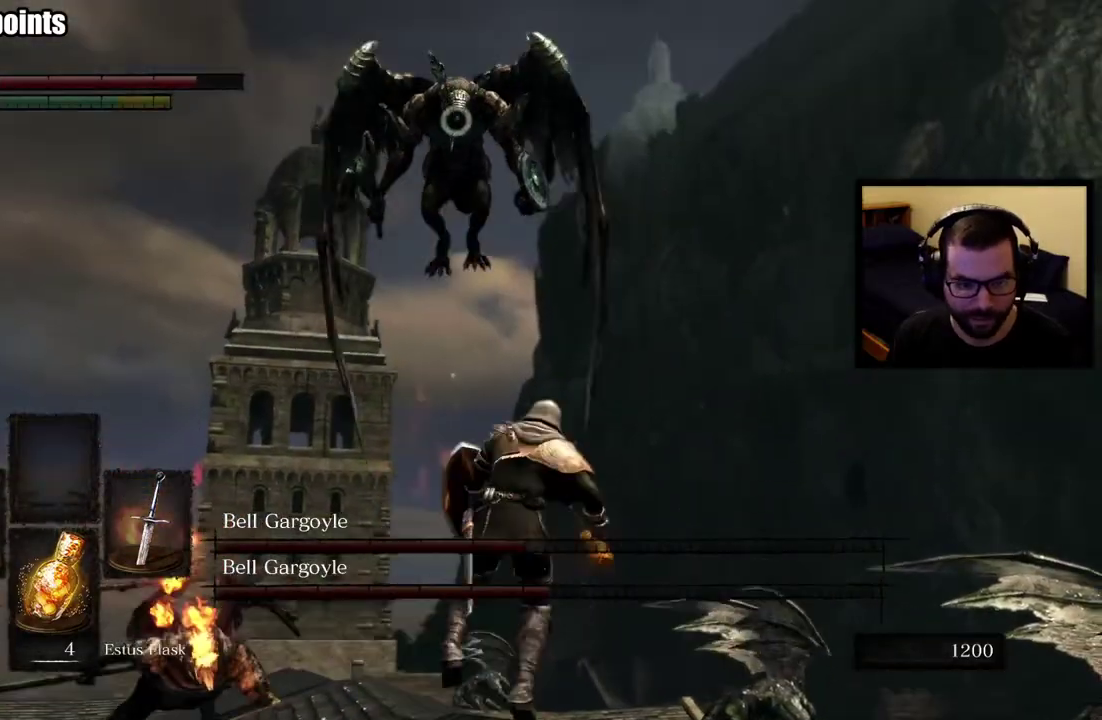
{"buttons": ["CIRCLE"], "left_stick": "down", "right_stick": "center", "events": [[217, "left_stick", "up-left"], [433, "left_stick", "down"]]}
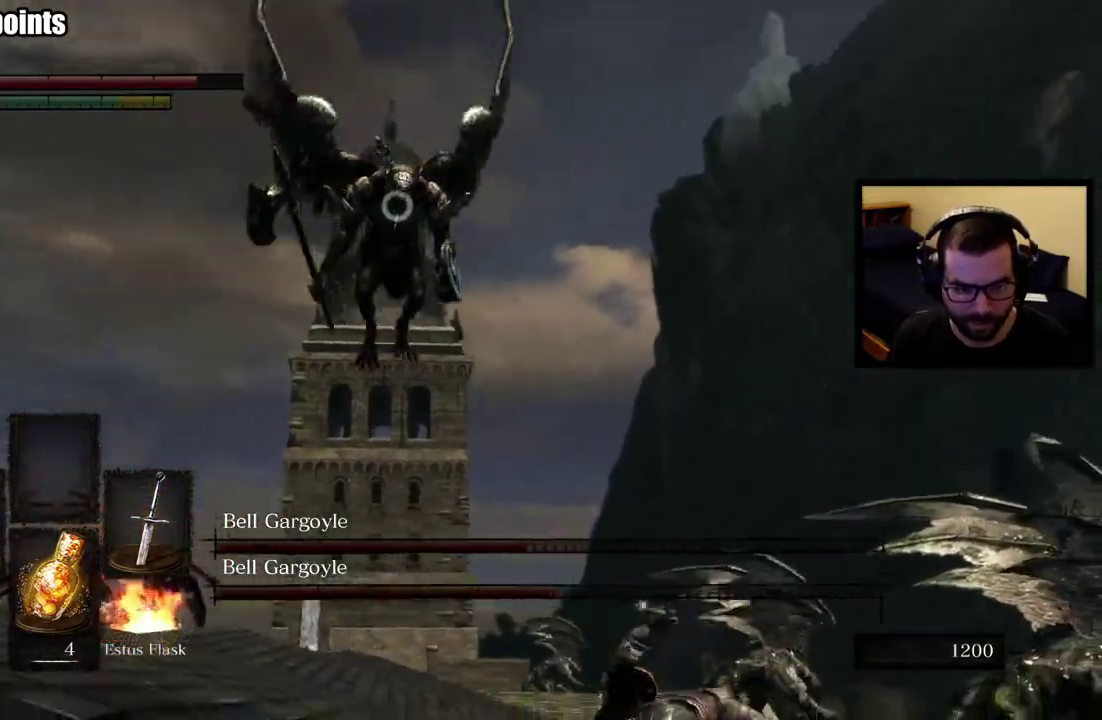
{"buttons": ["CIRCLE"], "left_stick": "down", "right_stick": "center", "events": []}
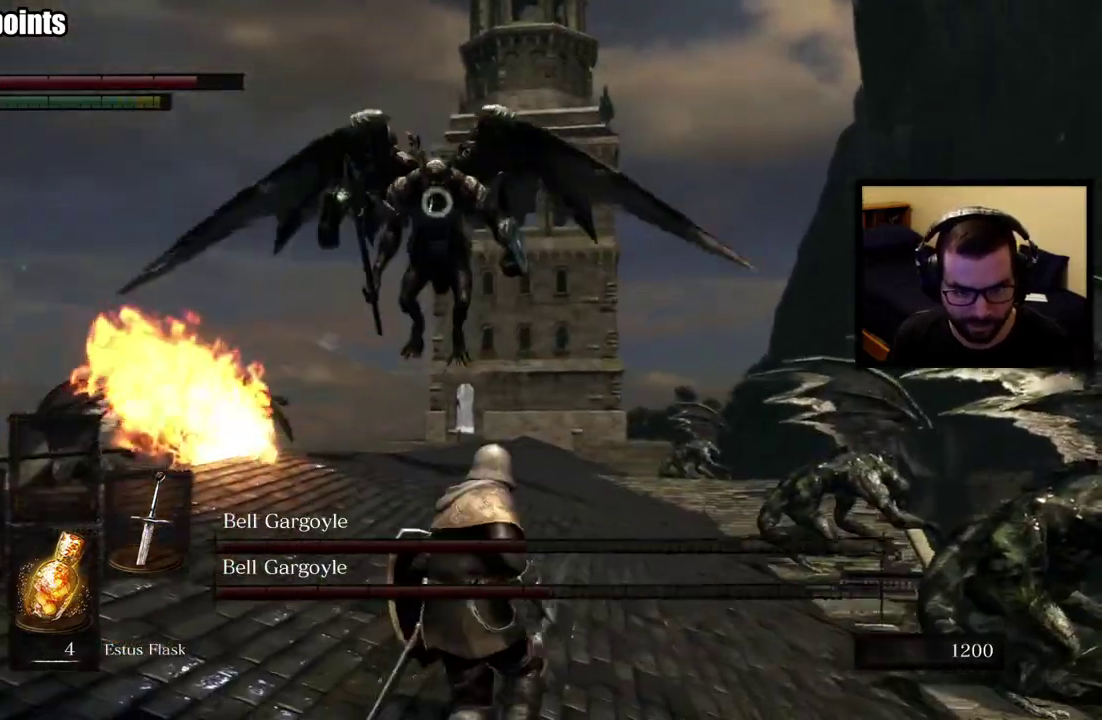
{"buttons": ["CIRCLE"], "left_stick": "down-left", "right_stick": "center", "events": [[333, "left_stick", "down-left"]]}
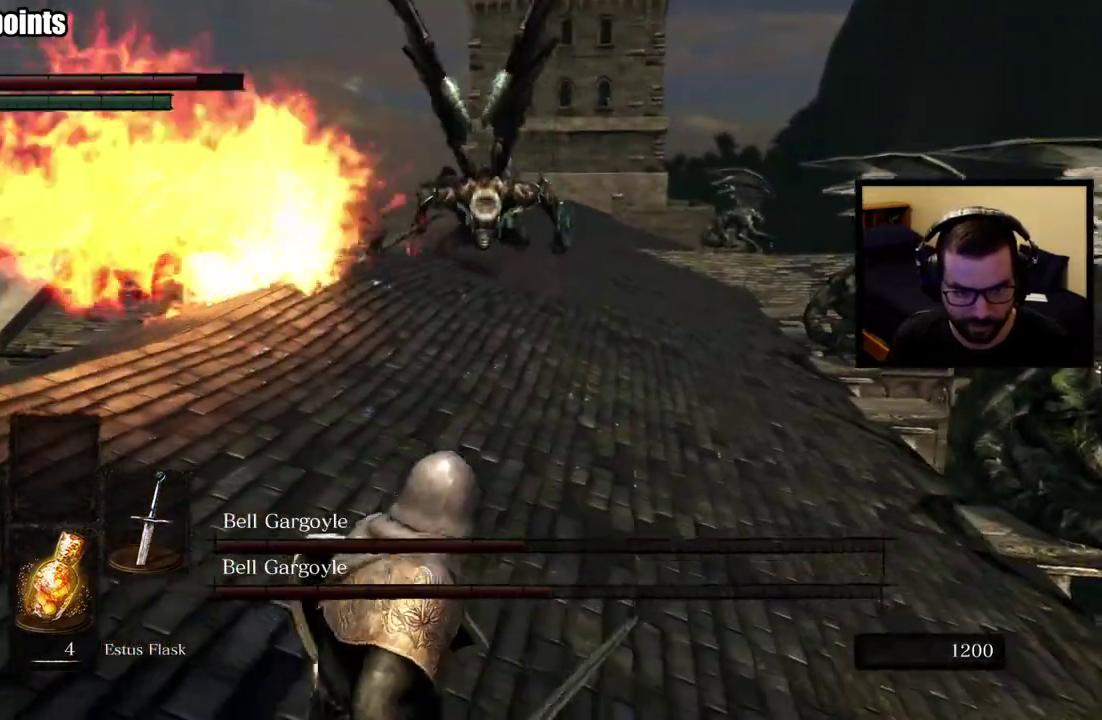
{"buttons": [], "left_stick": "down-left", "right_stick": "center", "events": [[17, "CIRCLE", "up"]]}
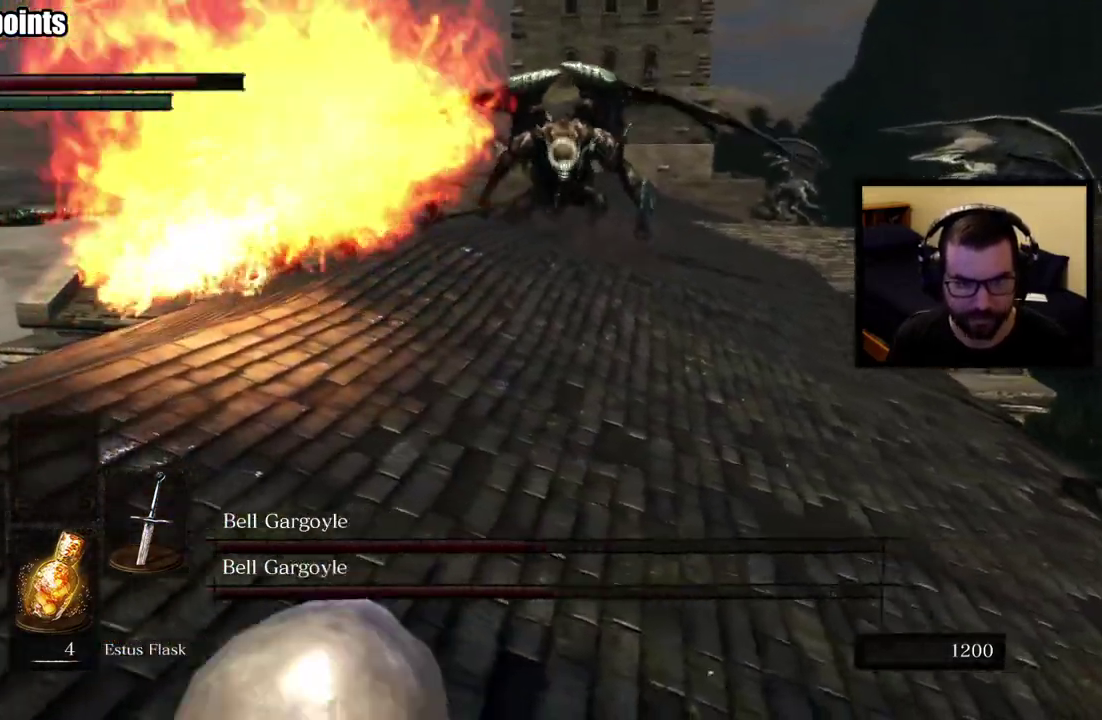
{"buttons": [], "left_stick": "down-right", "right_stick": "center", "events": [[267, "left_stick", "down"], [300, "right_stick", "right"], [383, "right_stick", "center"], [467, "left_stick", "down-right"]]}
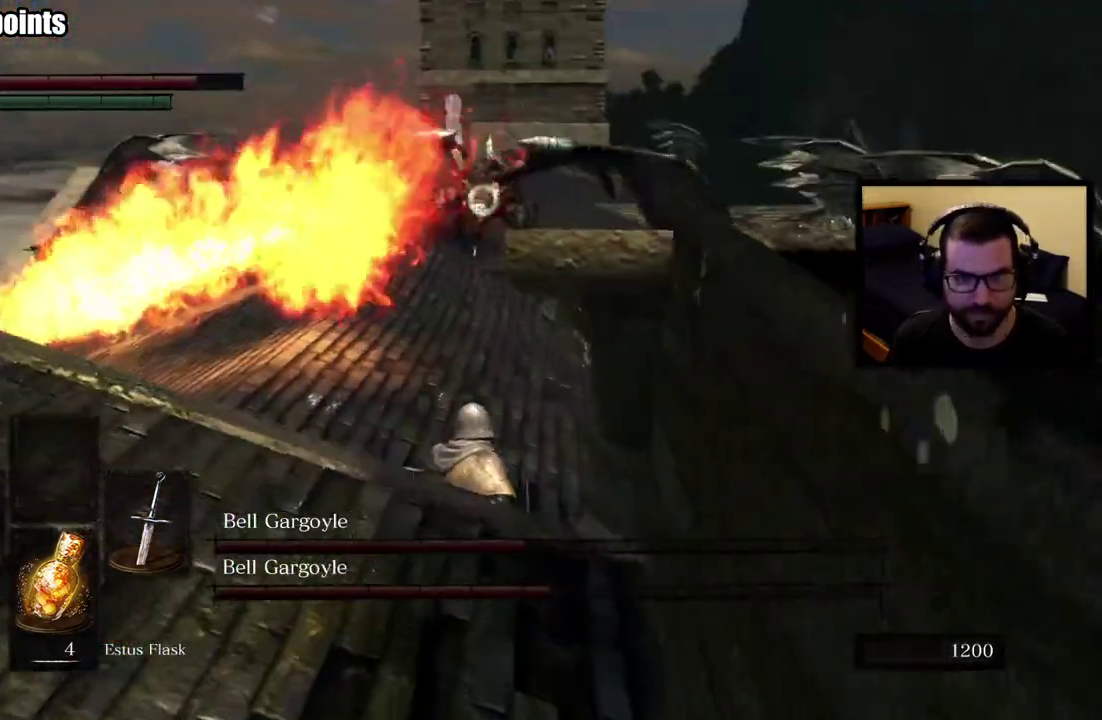
{"buttons": [], "left_stick": "up-right", "right_stick": "center", "events": [[33, "left_stick", "up-left"], [117, "left_stick", "center"], [283, "left_stick", "up"], [350, "left_stick", "up-right"]]}
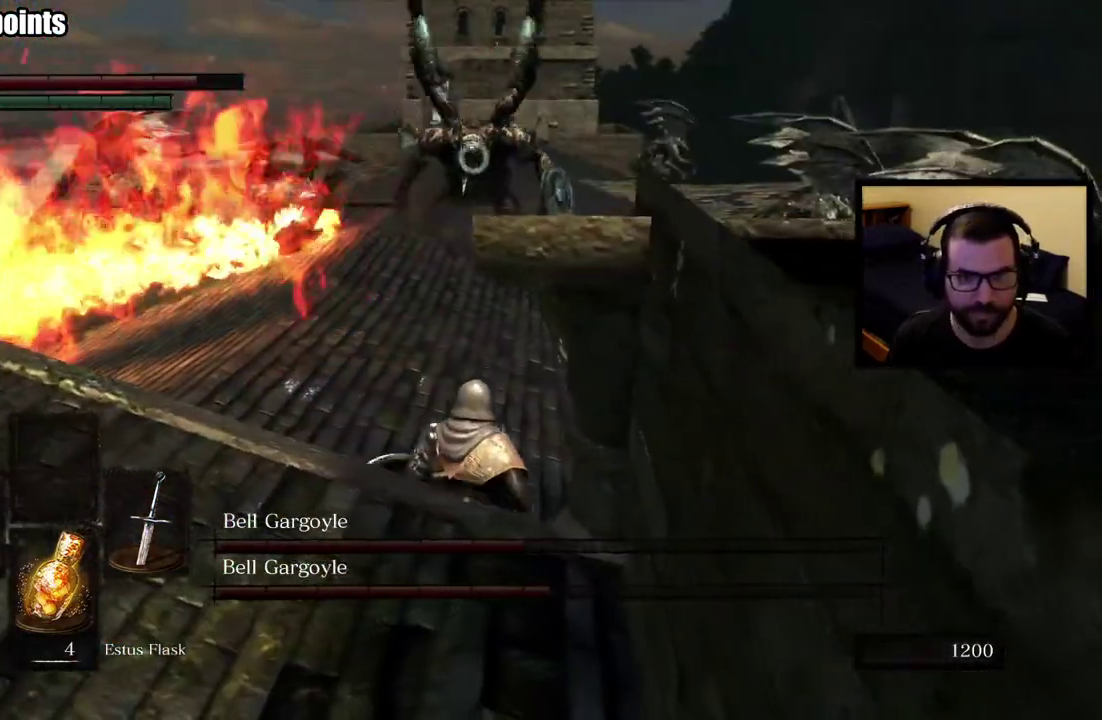
{"buttons": ["L1"], "left_stick": "up-right", "right_stick": "center", "events": [[267, "L1", "down"]]}
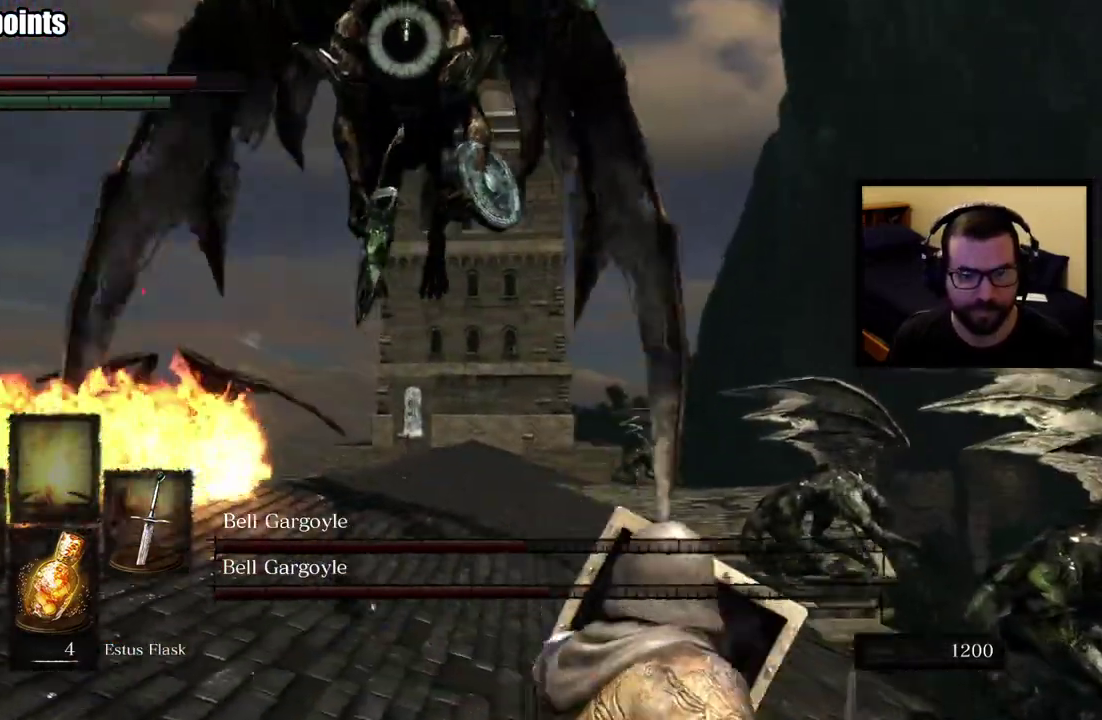
{"buttons": ["L1"], "left_stick": "up-right", "right_stick": "center"}
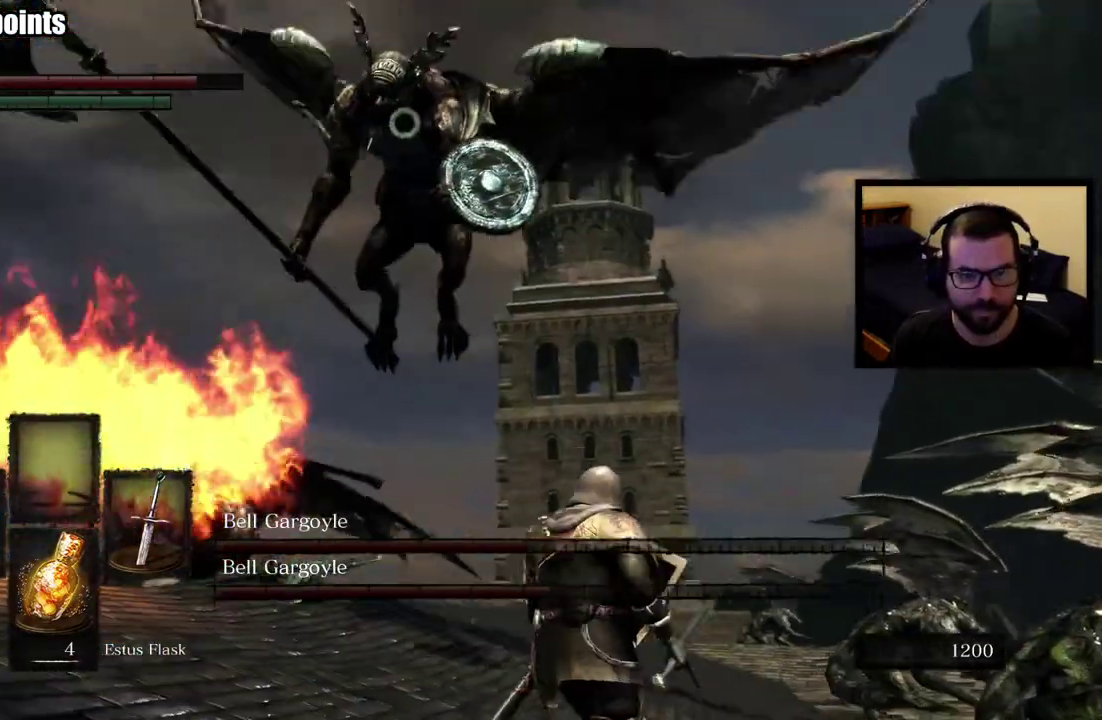
{"buttons": ["L1"], "left_stick": "right", "right_stick": "center"}
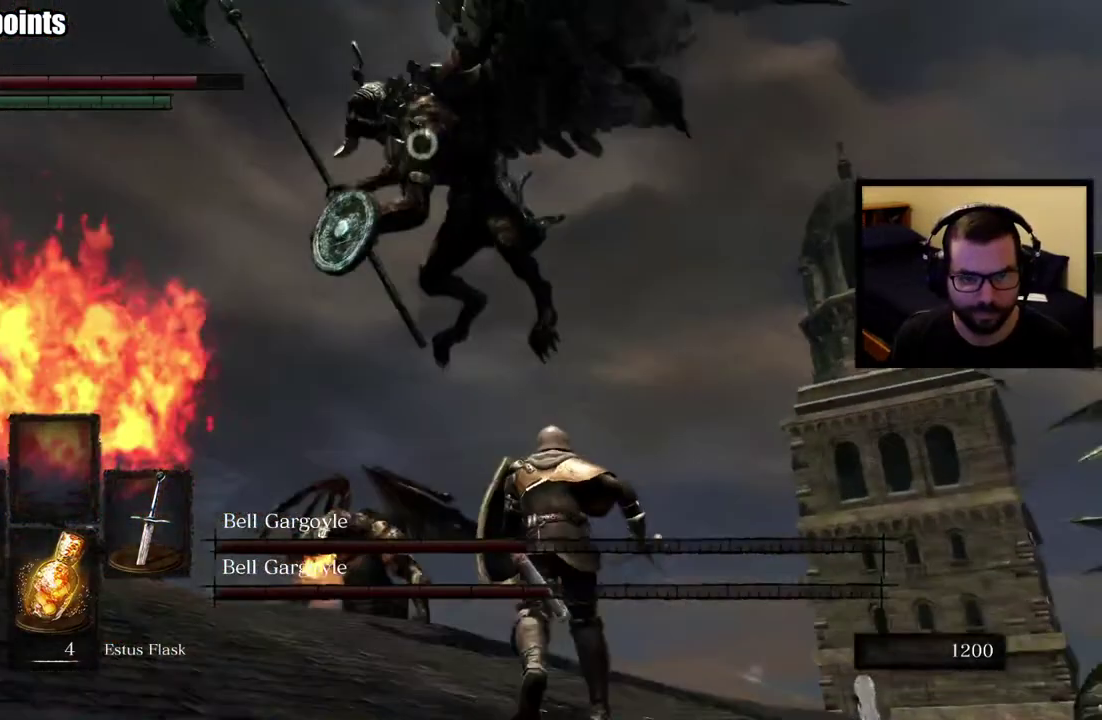
{"buttons": ["L1"], "left_stick": "right", "right_stick": "center", "events": []}
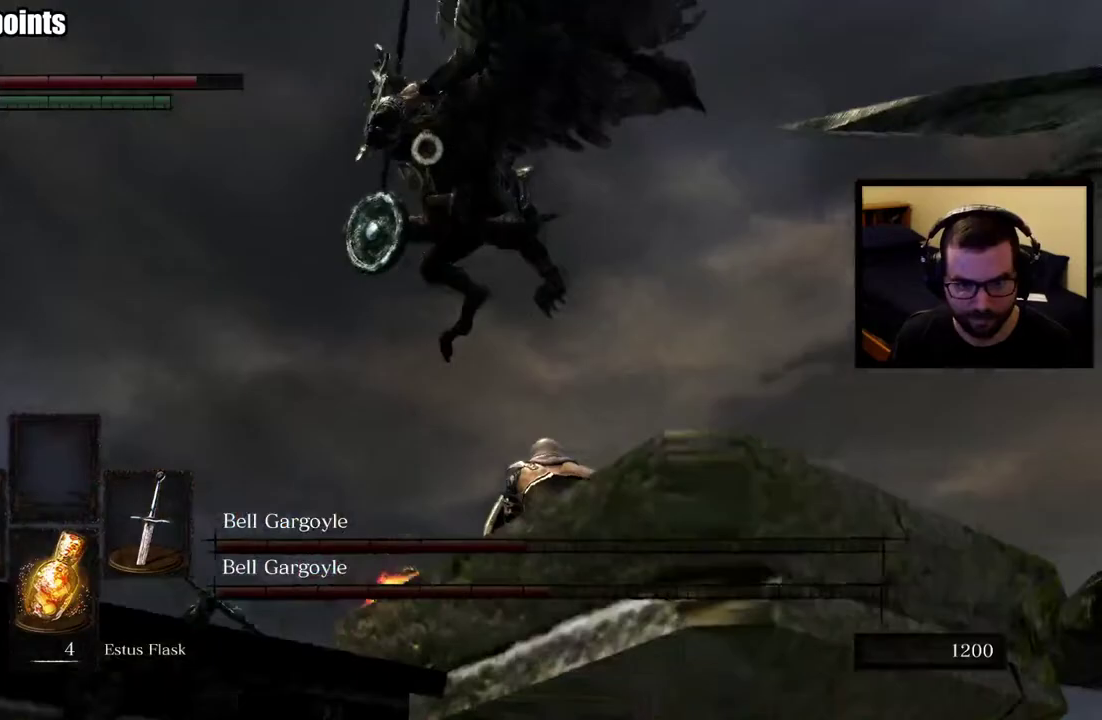
{"buttons": ["L1"], "left_stick": "right", "right_stick": "center", "events": []}
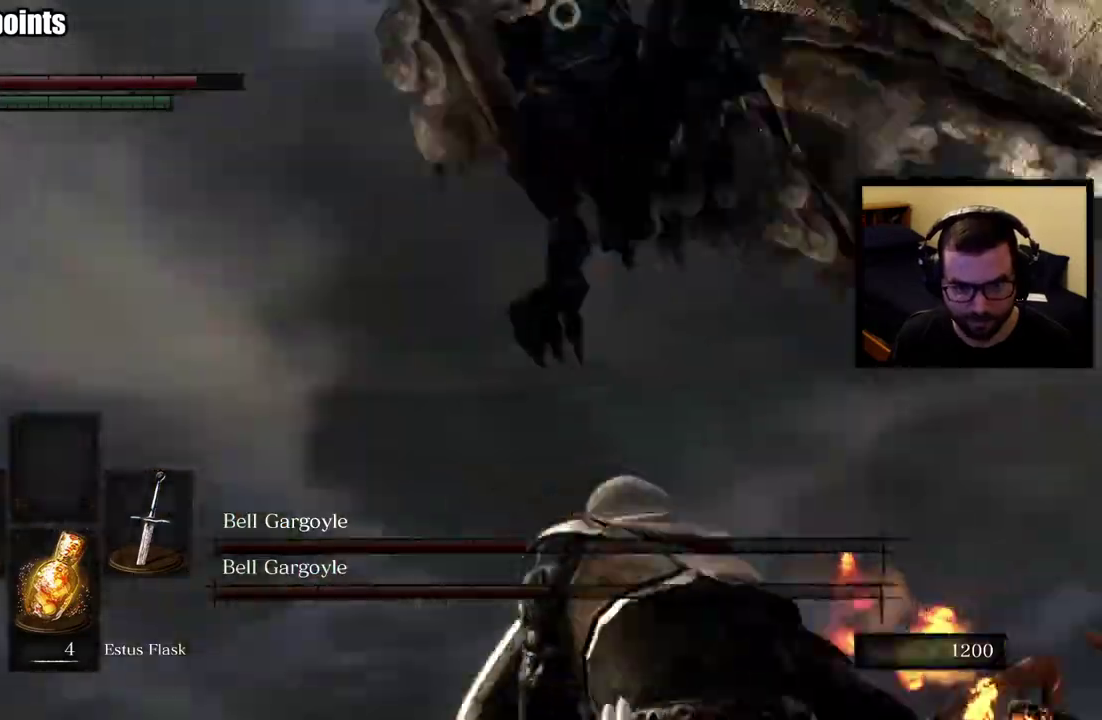
{"buttons": [], "left_stick": "up-right", "right_stick": "center", "events": [[200, "left_stick", "down-right"], [283, "L1", "up"], [283, "left_stick", "up-left"], [383, "left_stick", "right"], [483, "left_stick", "up-right"]]}
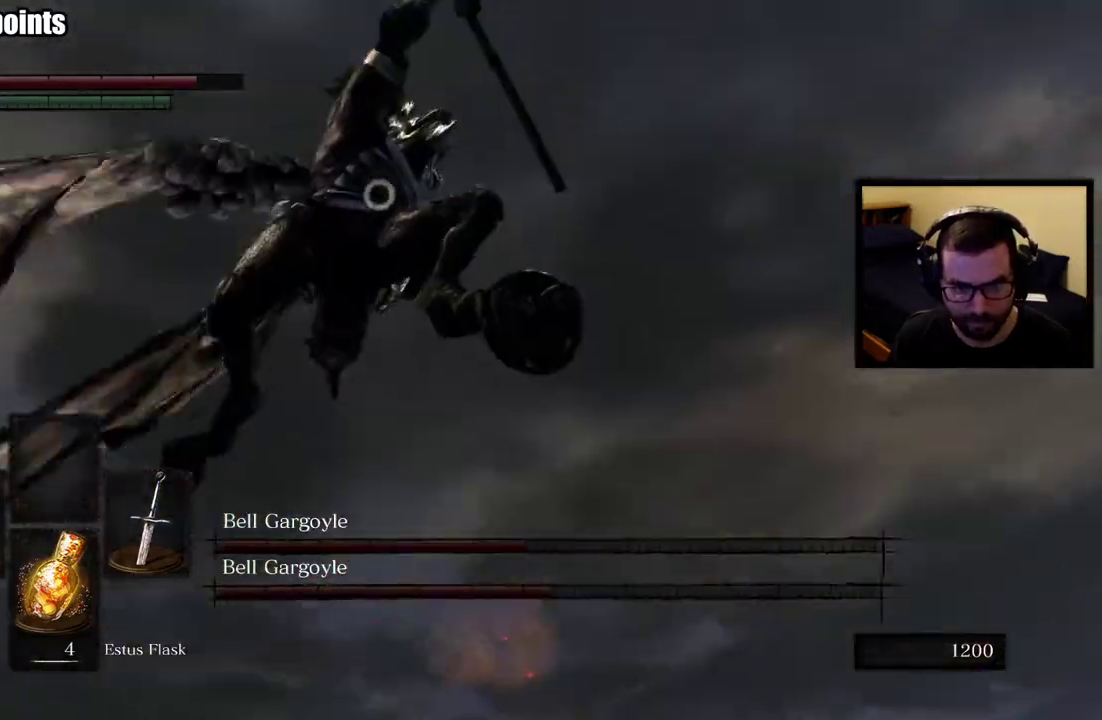
{"buttons": ["L1"], "left_stick": "right", "right_stick": "center", "events": [[300, "left_stick", "right"], [417, "L1", "down"]]}
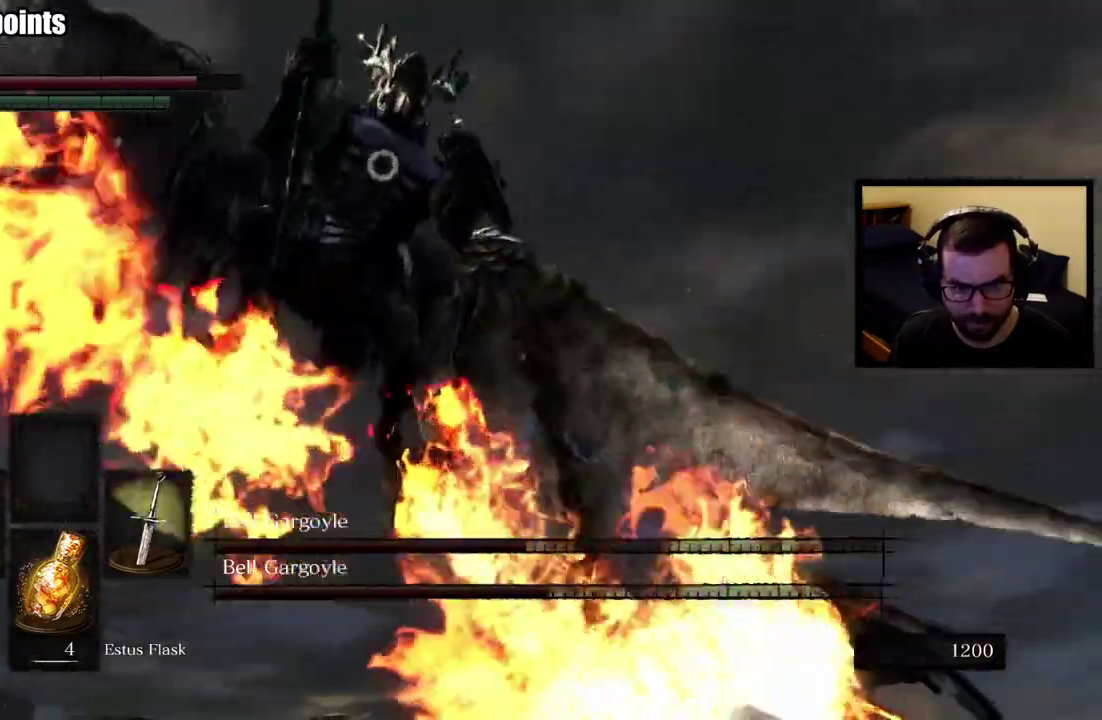
{"buttons": ["L1"], "left_stick": "down-right", "right_stick": "center", "events": [[133, "left_stick", "down-right"]]}